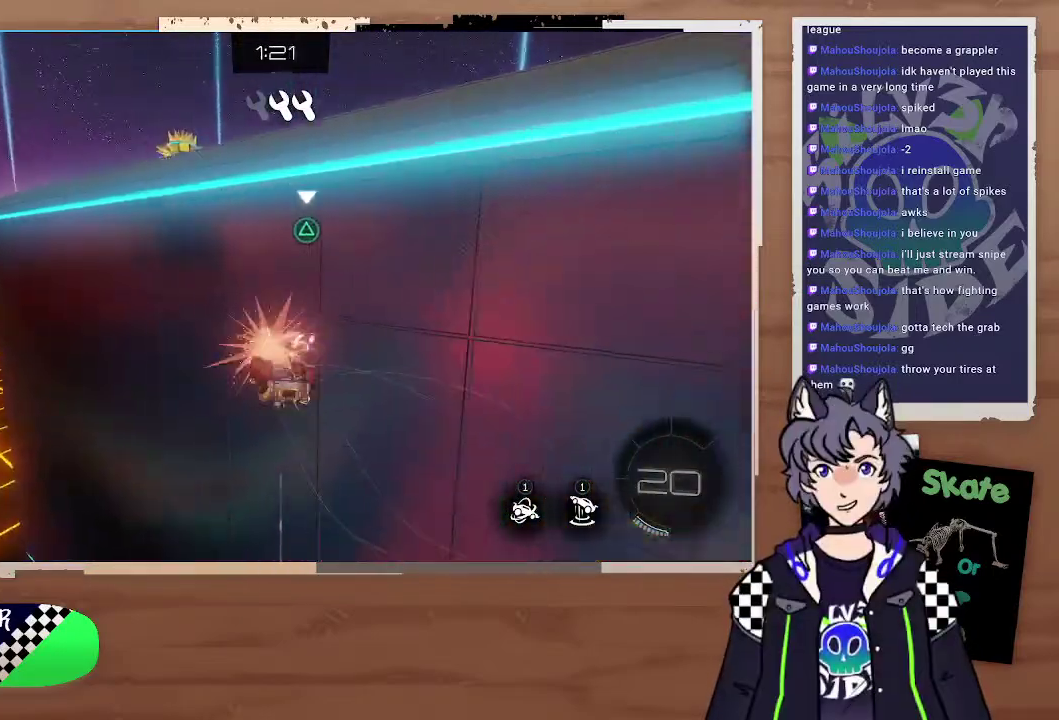
Gameplay with a controller (PlayStation layout); each line is a JSON object with the inputs held at the frame after it. "events" lists button and stick changes between this image and that frame as [ms after this image, input, new state], when the widget could be followed in between.
{"buttons": ["R2"], "left_stick": "center", "right_stick": "center", "events": [[67, "left_stick", "down-left"], [133, "left_stick", "left"], [400, "left_stick", "down-right"], [500, "left_stick", "center"]]}
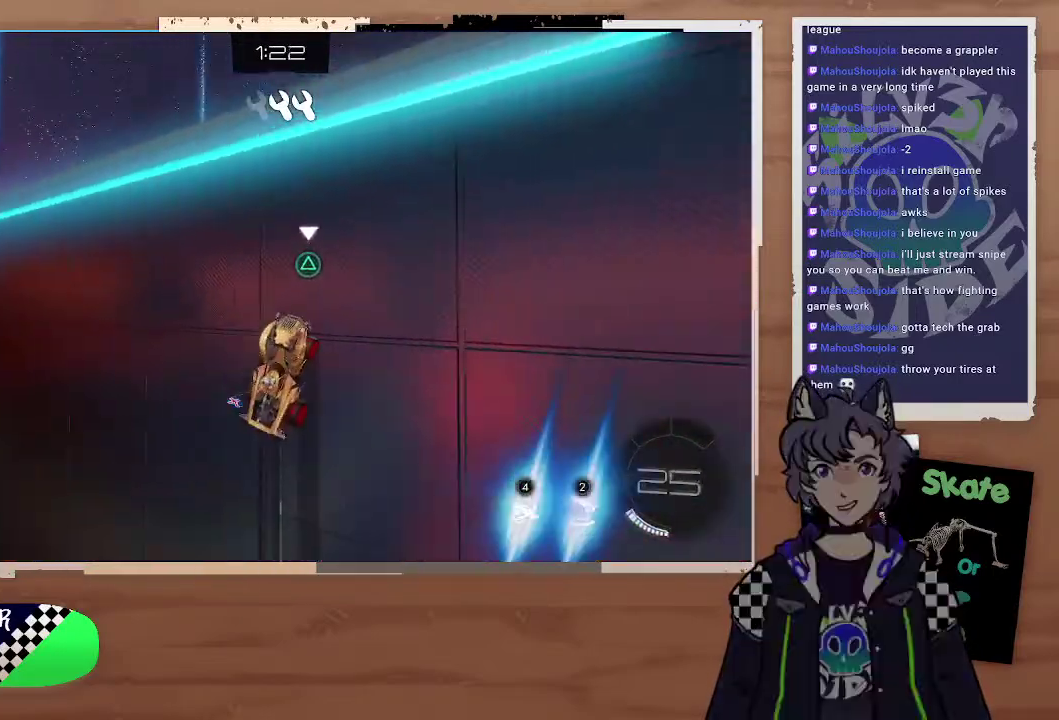
{"buttons": ["R2"], "left_stick": "up-left", "right_stick": "center", "events": [[300, "left_stick", "up-left"]]}
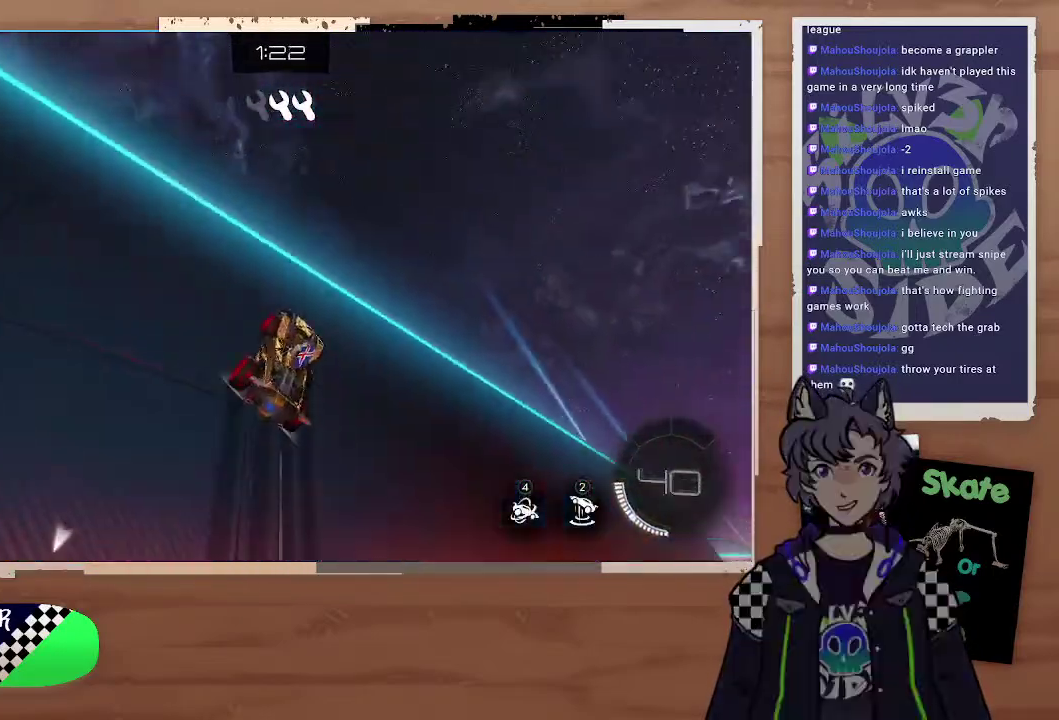
{"buttons": ["R2"], "left_stick": "up", "right_stick": "center"}
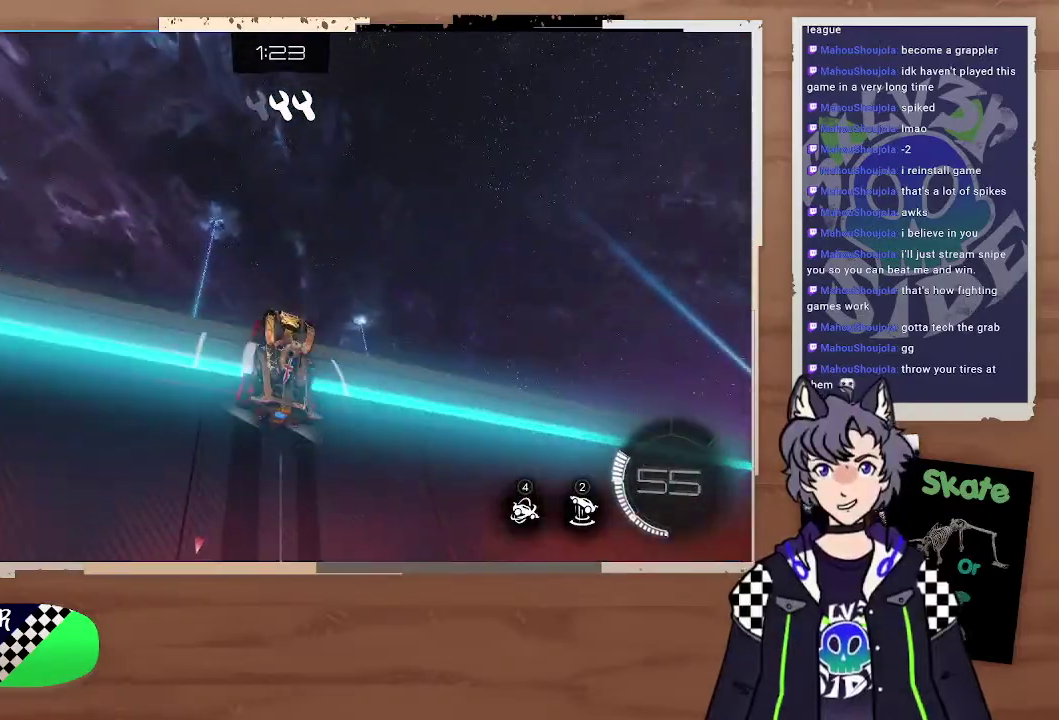
{"buttons": ["TRIANGLE", "R2"], "left_stick": "center", "right_stick": "center", "events": [[267, "left_stick", "up-left"], [433, "TRIANGLE", "down"], [467, "left_stick", "center"]]}
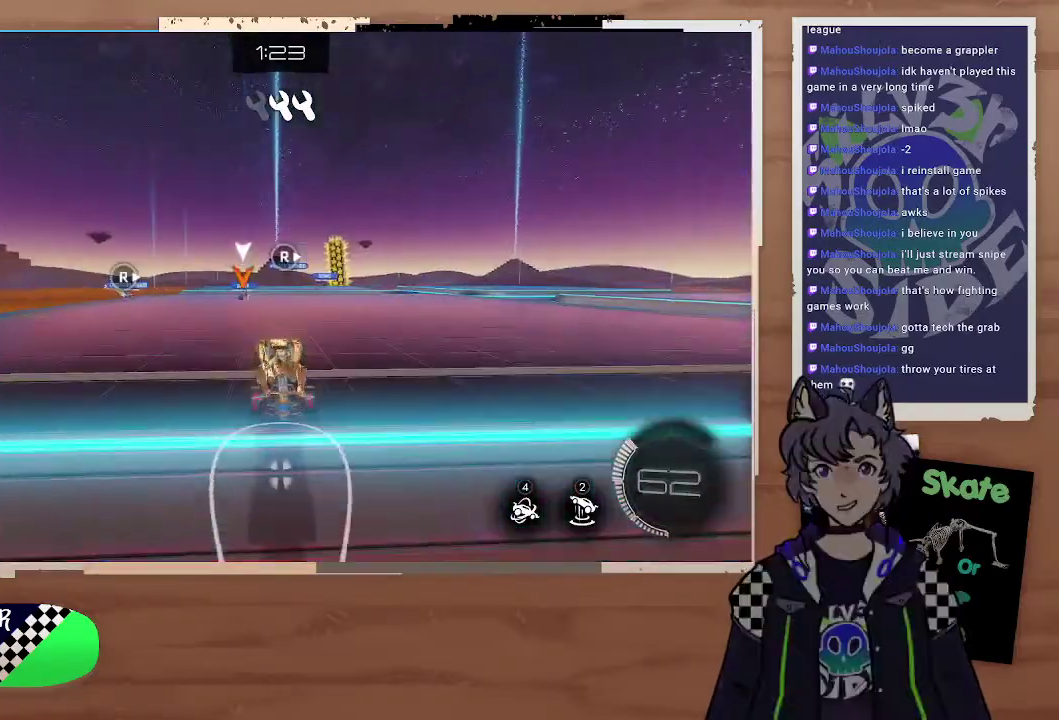
{"buttons": ["R2"], "left_stick": "center", "right_stick": "center", "events": [[33, "TRIANGLE", "up"]]}
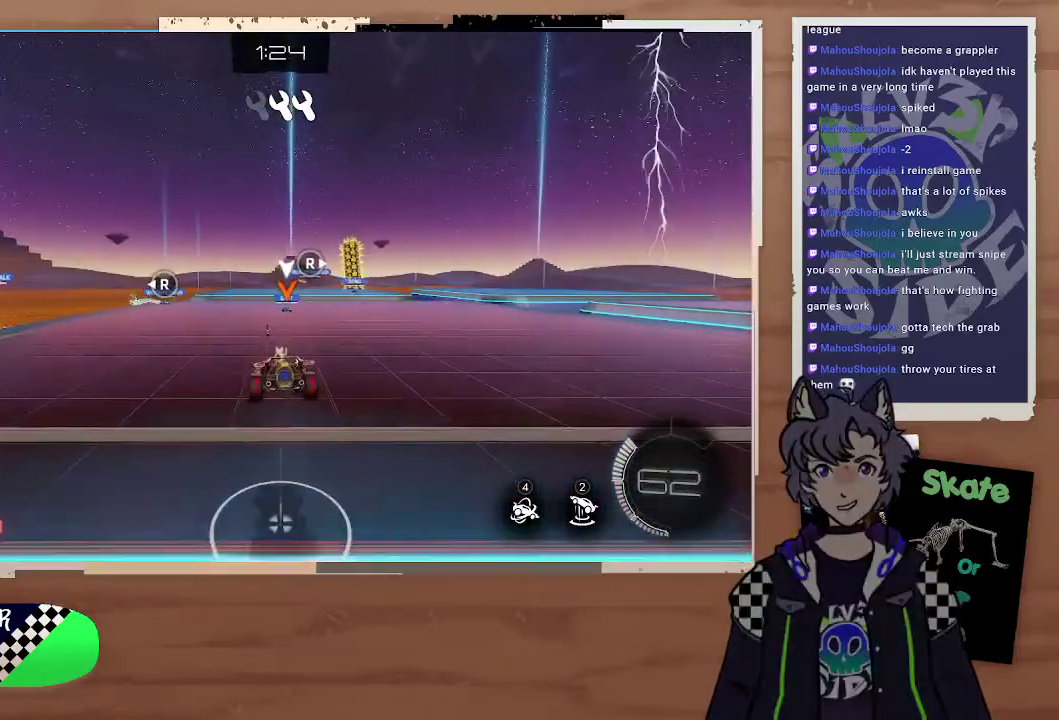
{"buttons": ["R2"], "left_stick": "center", "right_stick": "center", "events": [[33, "left_stick", "down"], [300, "left_stick", "center"]]}
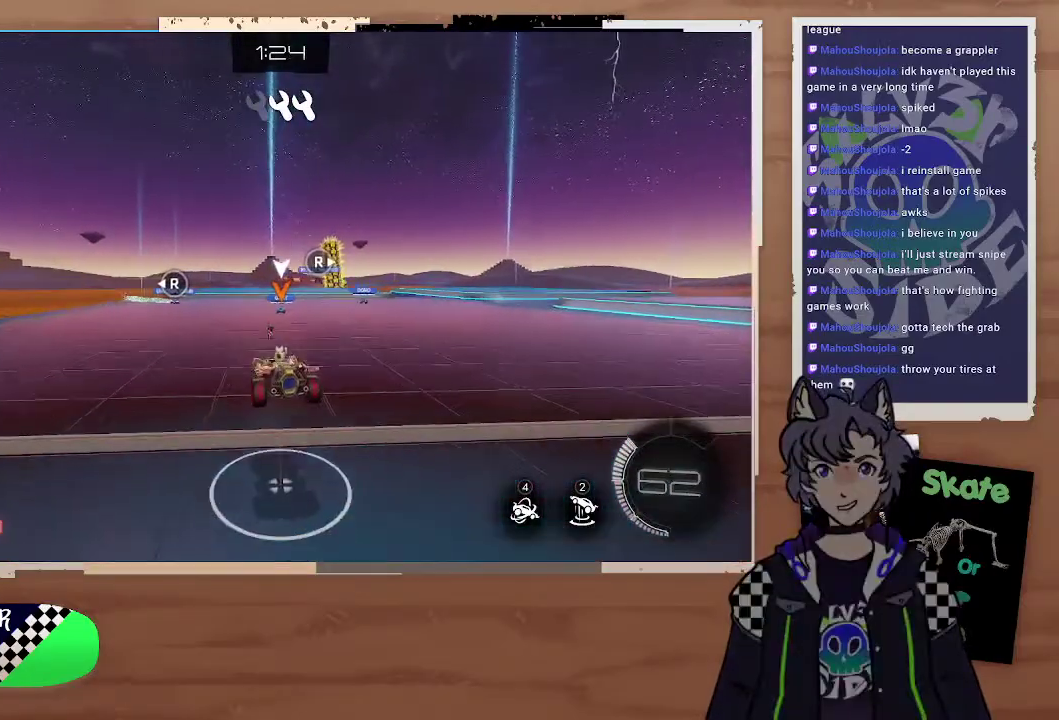
{"buttons": ["CIRCLE", "R2"], "left_stick": "center", "right_stick": "center", "events": [[267, "CIRCLE", "down"], [433, "left_stick", "right"], [500, "left_stick", "center"]]}